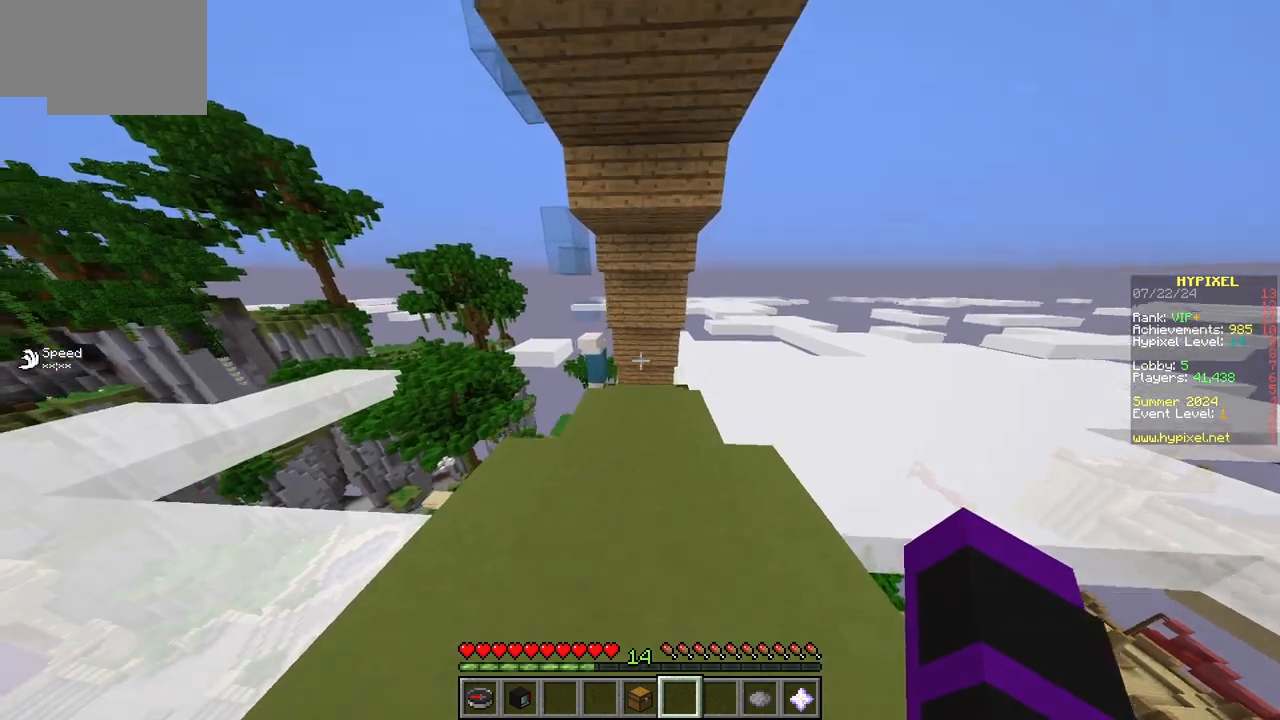
Gameplay with keyboard and mouse; each line is a JSON object with the keys and mouse buttons held at the frame after it. "events" lists presses ("down") and releases ("up") of "a", "d", "s", "w", "mouse_left" and "mouse_right" between this image and that frame as [ms after this image, input, new state], when the widget could be followed in between. "mouse_left", "mouse_right" = the "left", "right" buttons of the "mouse" list. No other keys are recorded. Fast repeated clicks can show as one long hold. Mouse movement is not recorded.
{"keys": ["w"], "mouse": [], "events": []}
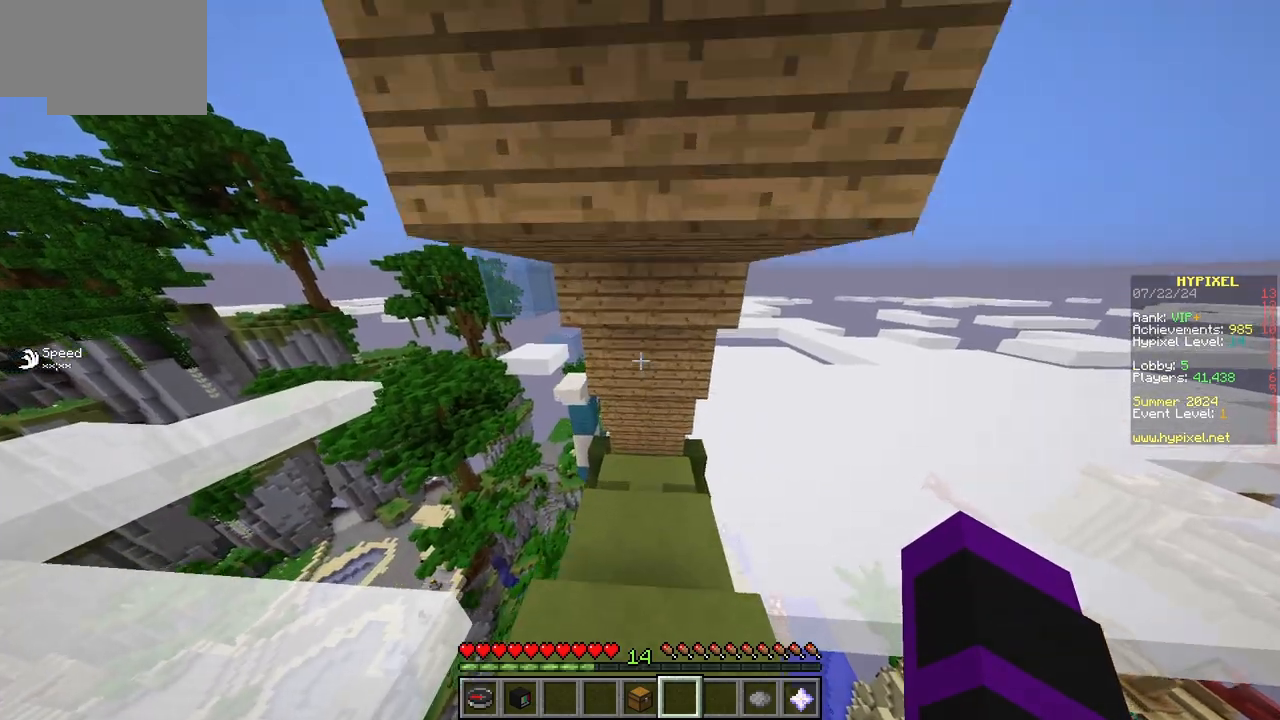
{"keys": ["w"], "mouse": []}
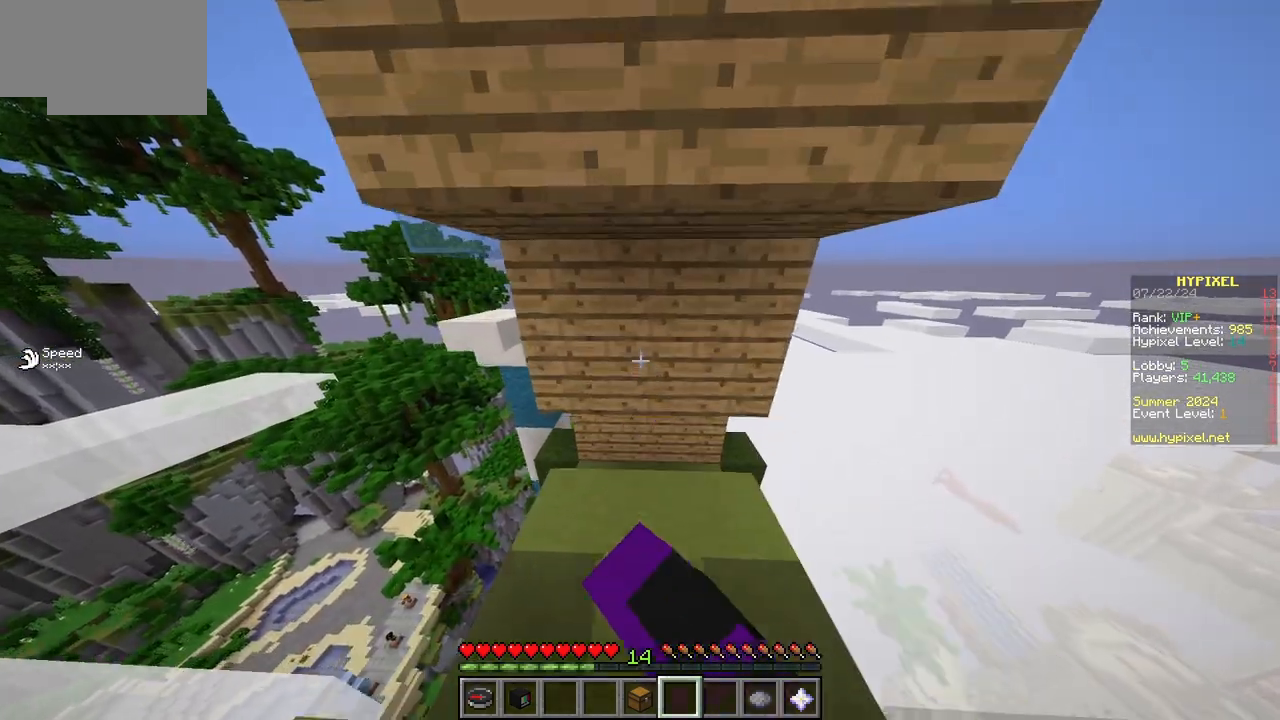
{"keys": [], "mouse": [], "events": [[67, "mouse_left", "down"], [400, "w", "up"], [450, "mouse_left", "up"]]}
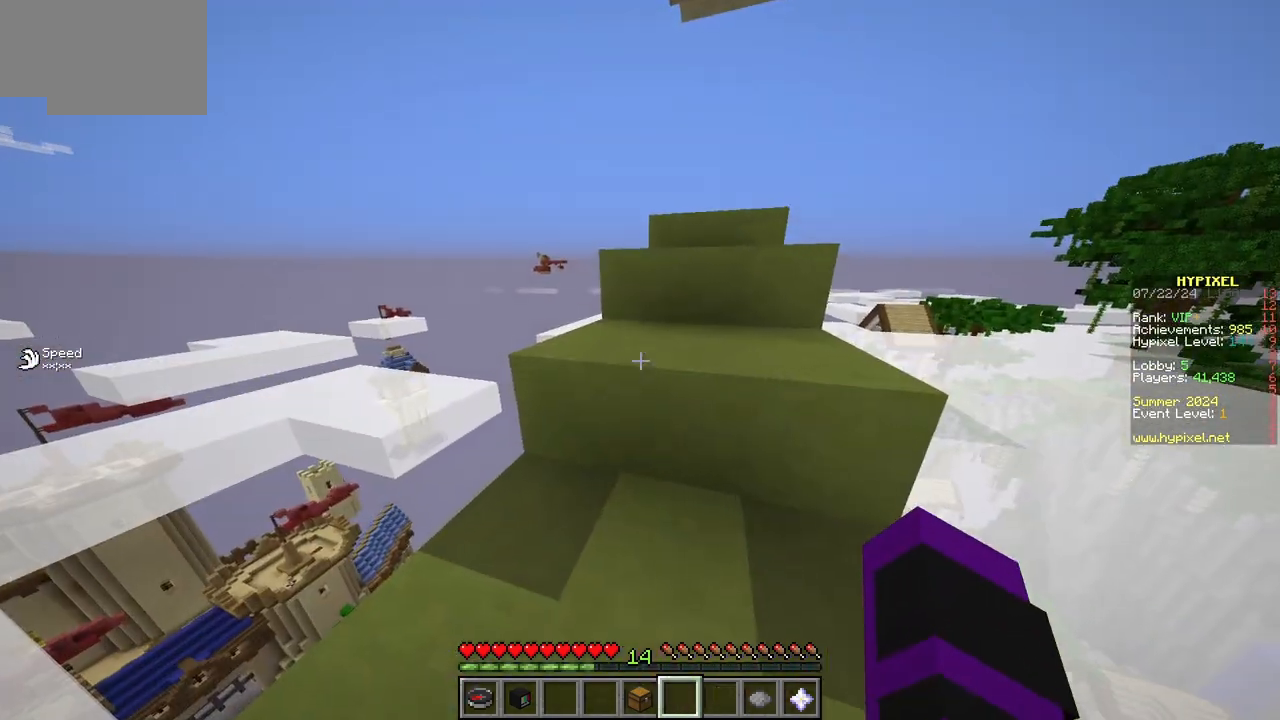
{"keys": ["w"], "mouse": [], "events": [[300, "w", "down"], [417, "w", "up"], [467, "w", "down"]]}
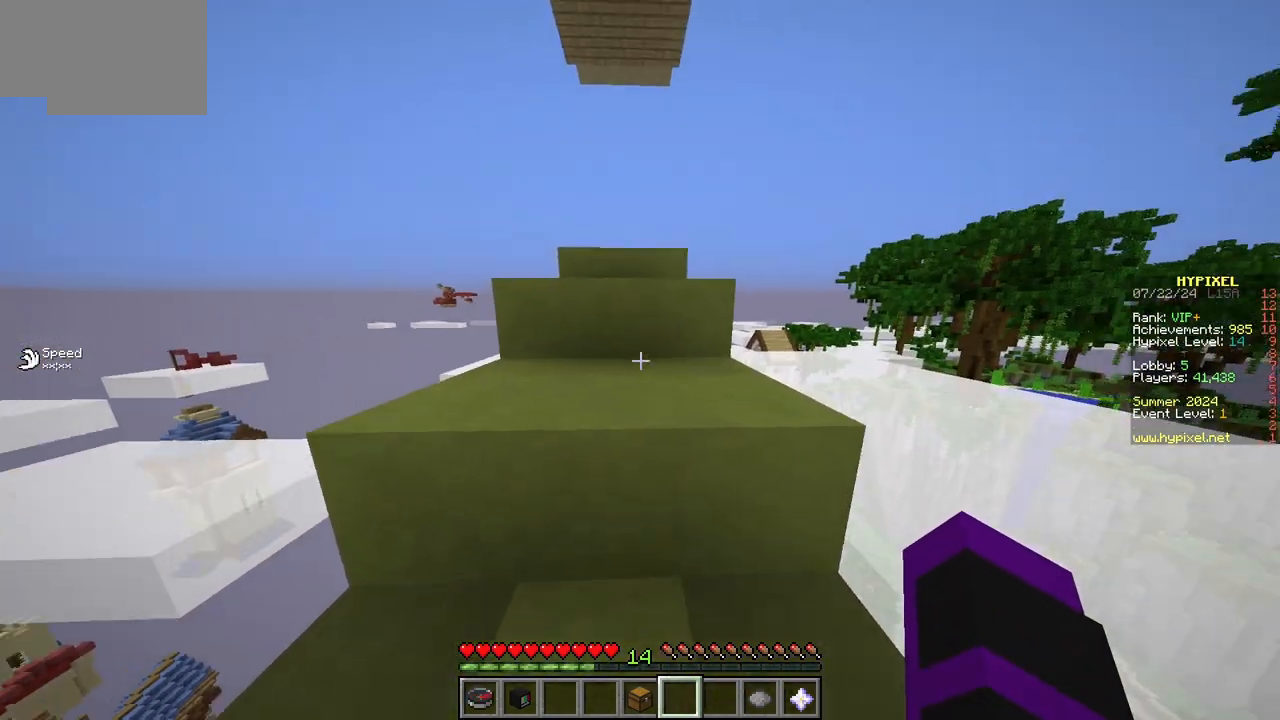
{"keys": ["w"], "mouse": [], "events": []}
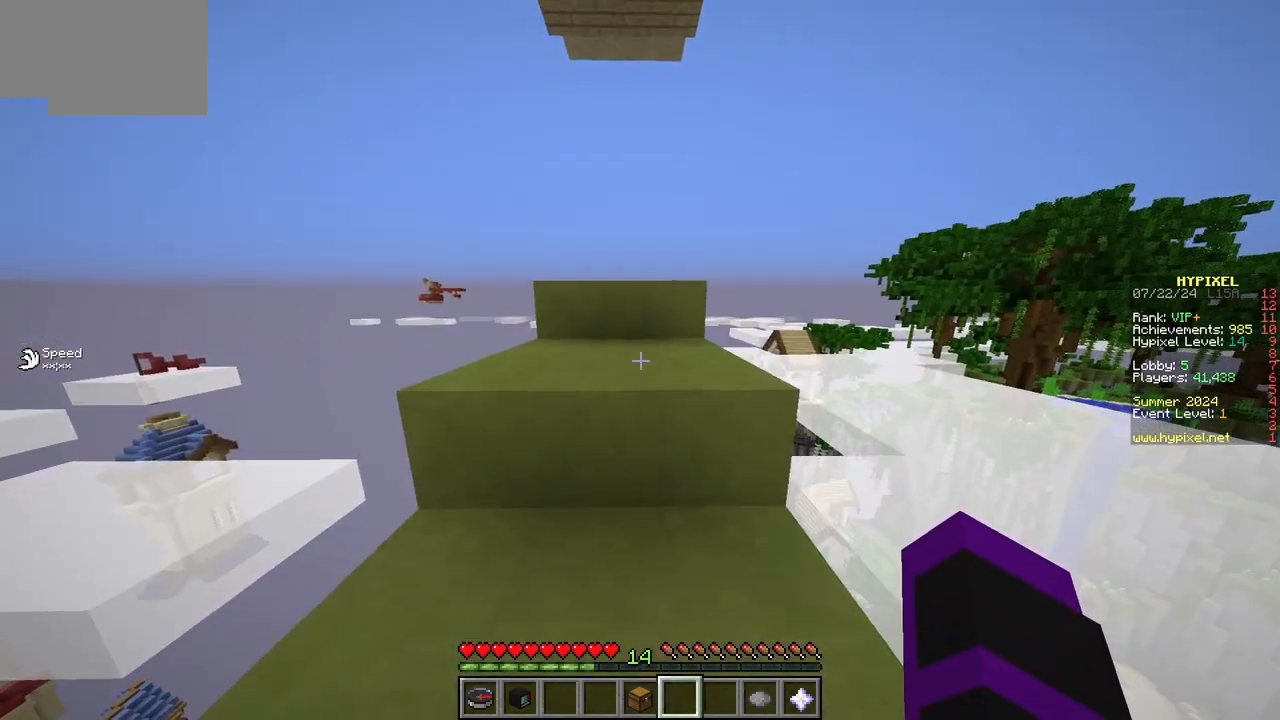
{"keys": ["w"], "mouse": [], "events": []}
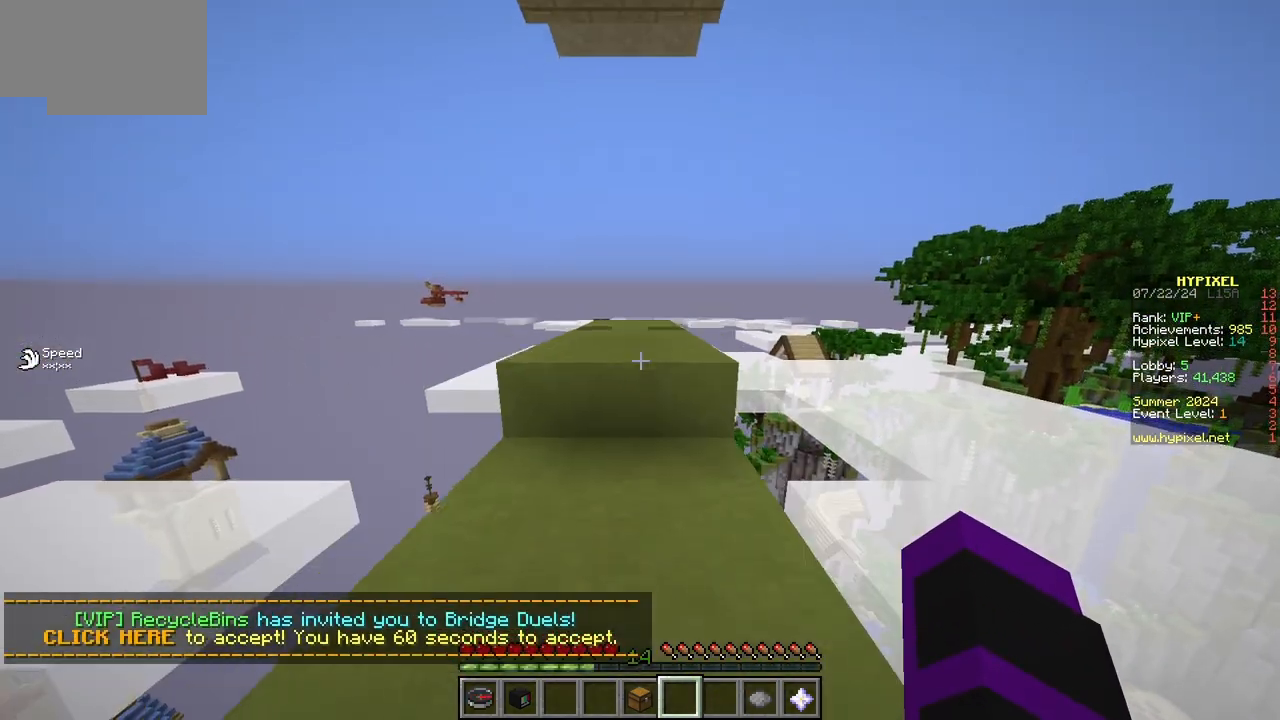
{"keys": ["w"], "mouse": [], "events": [[233, "w", "up"], [300, "w", "down"], [417, "w", "up"], [467, "w", "down"]]}
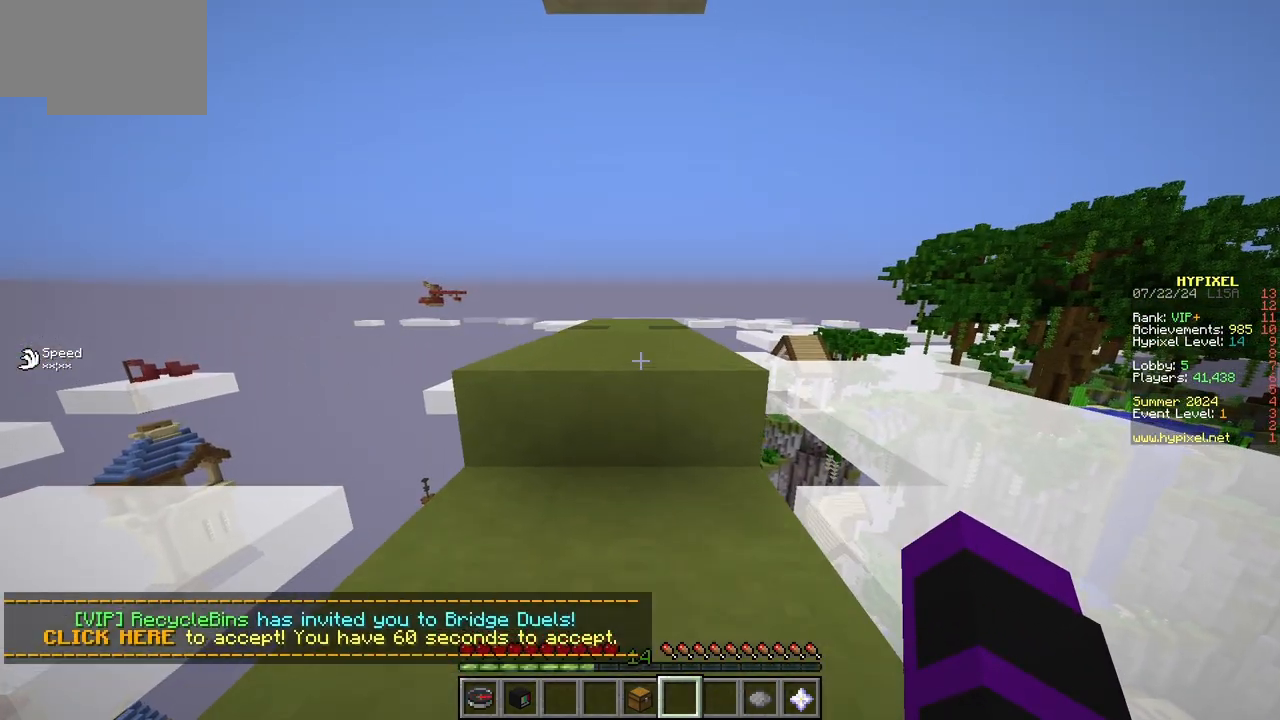
{"keys": ["w"], "mouse": [], "events": []}
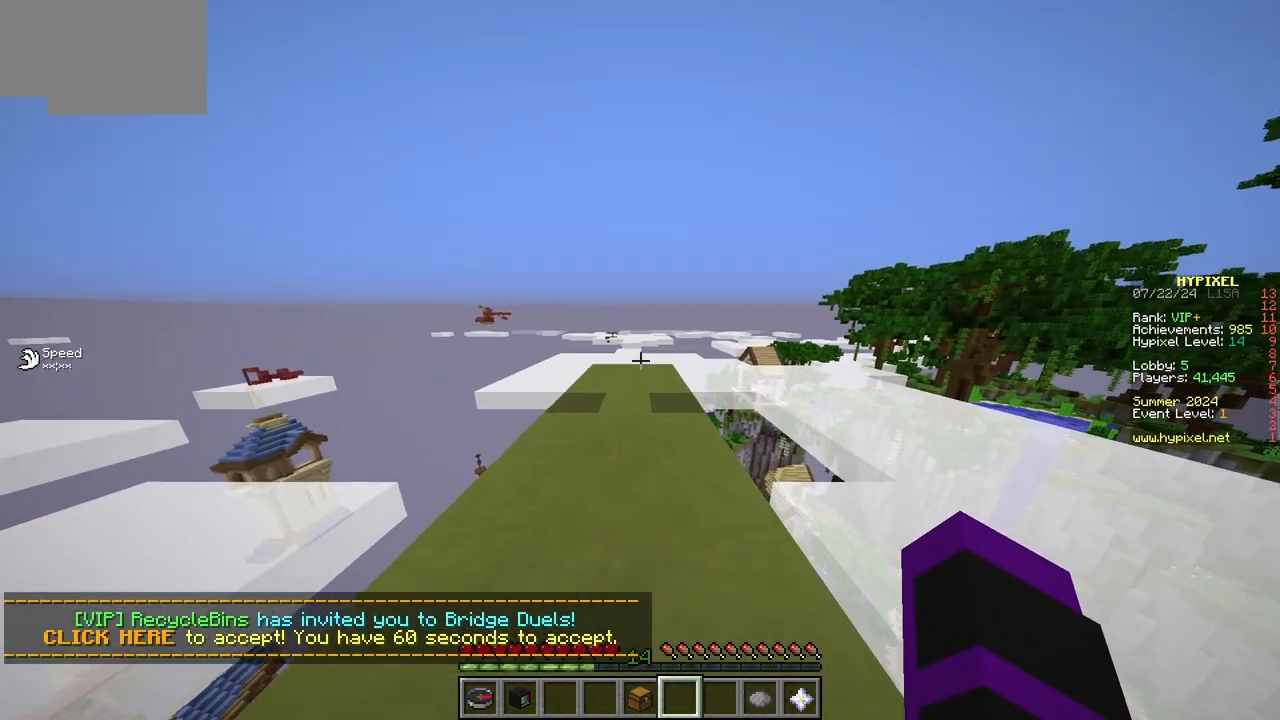
{"keys": [], "mouse": [], "events": [[100, "w", "up"]]}
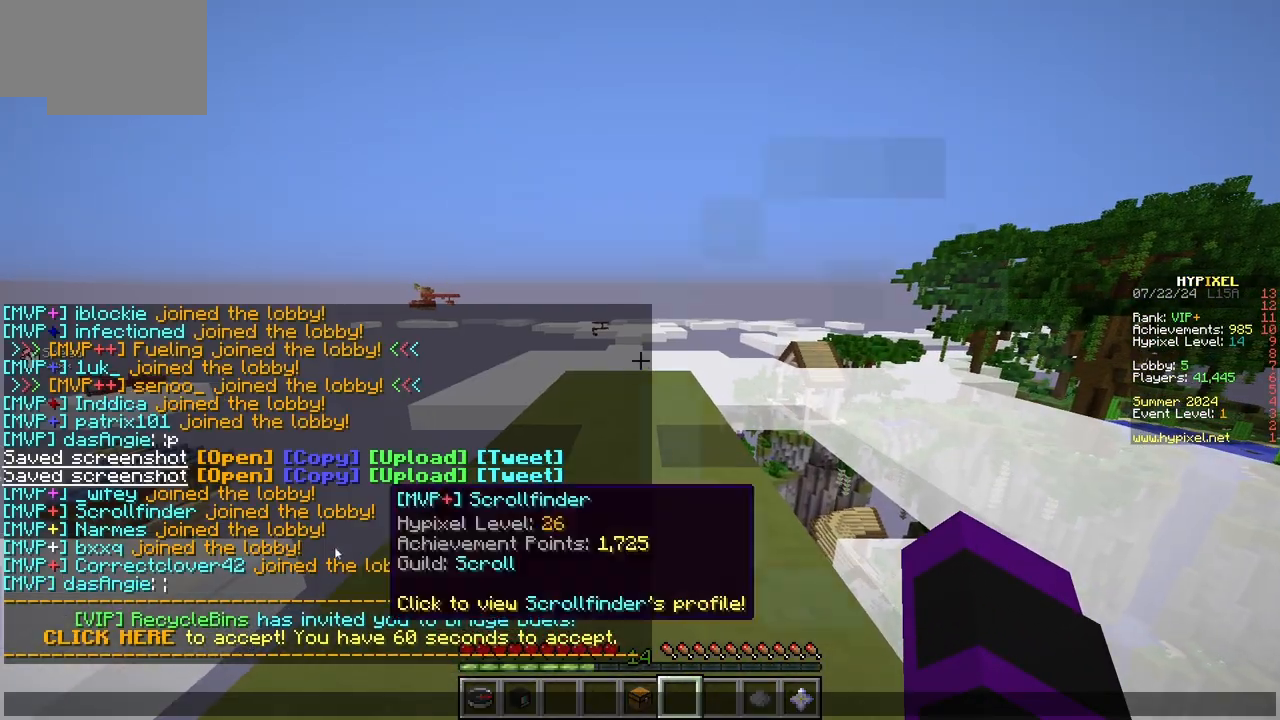
{"keys": [], "mouse": [], "events": []}
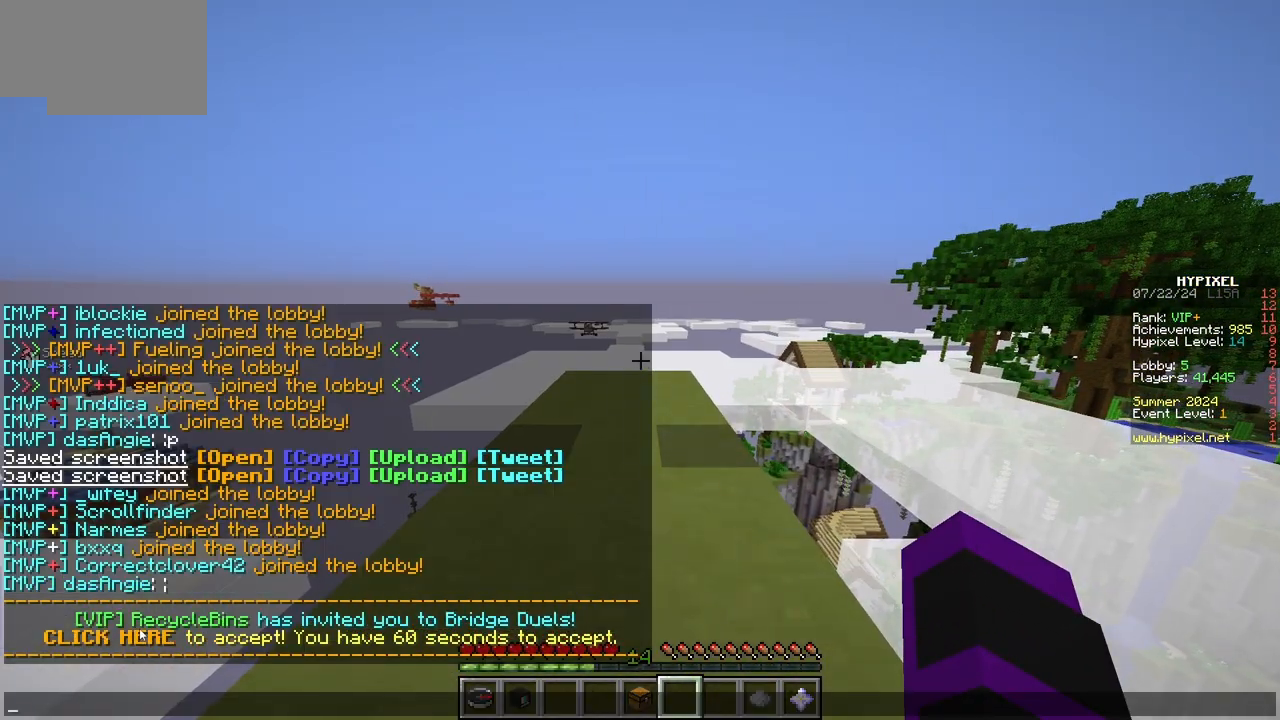
{"keys": [], "mouse": [], "events": []}
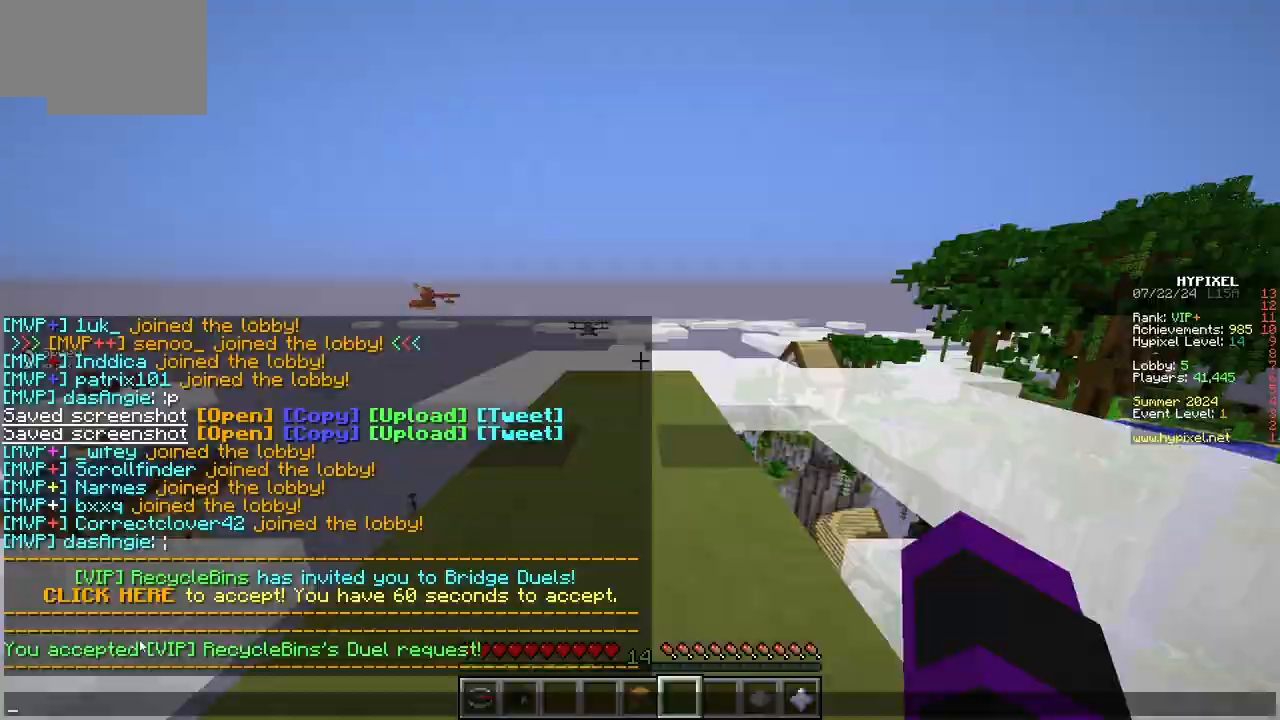
{"keys": [], "mouse": []}
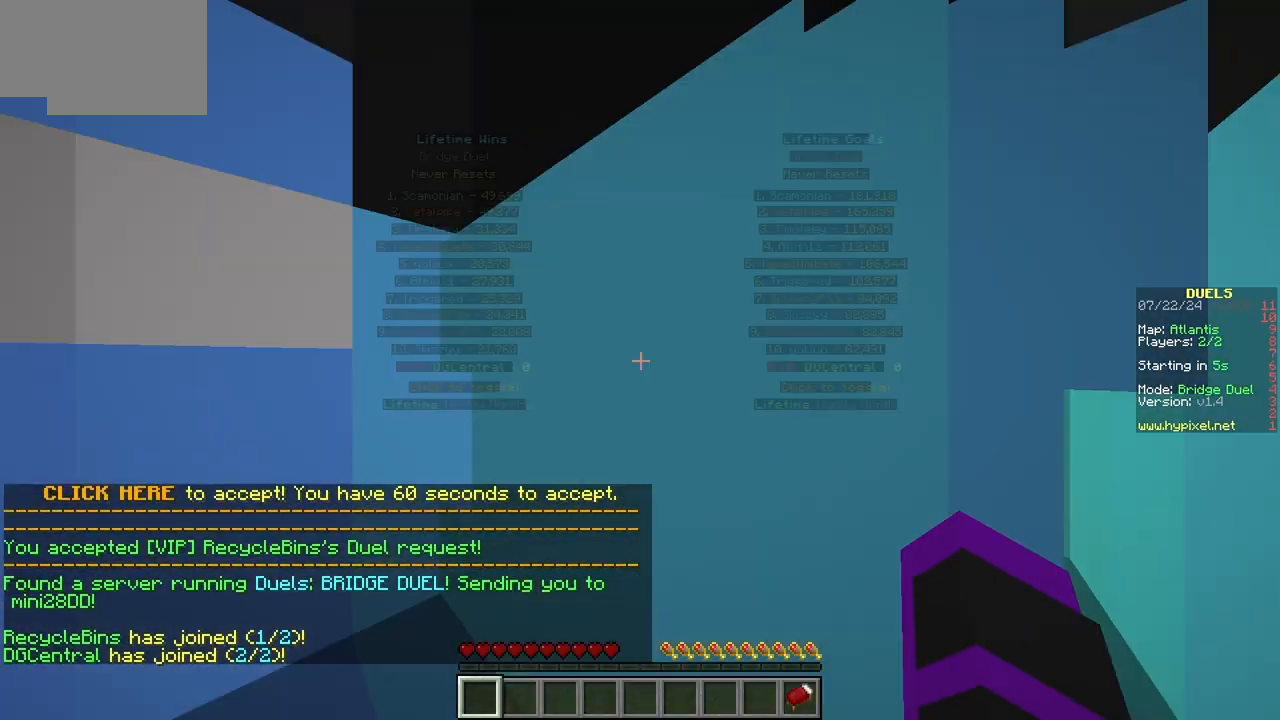
{"keys": [], "mouse": [], "events": []}
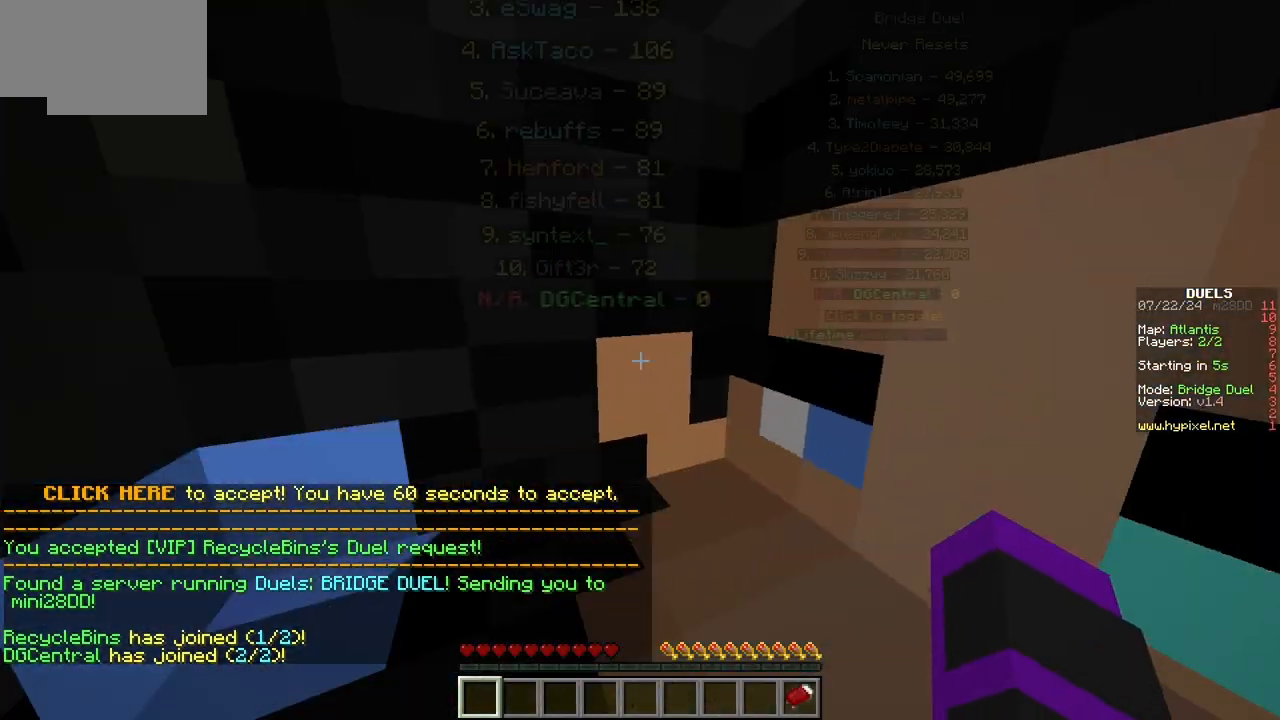
{"keys": [], "mouse": []}
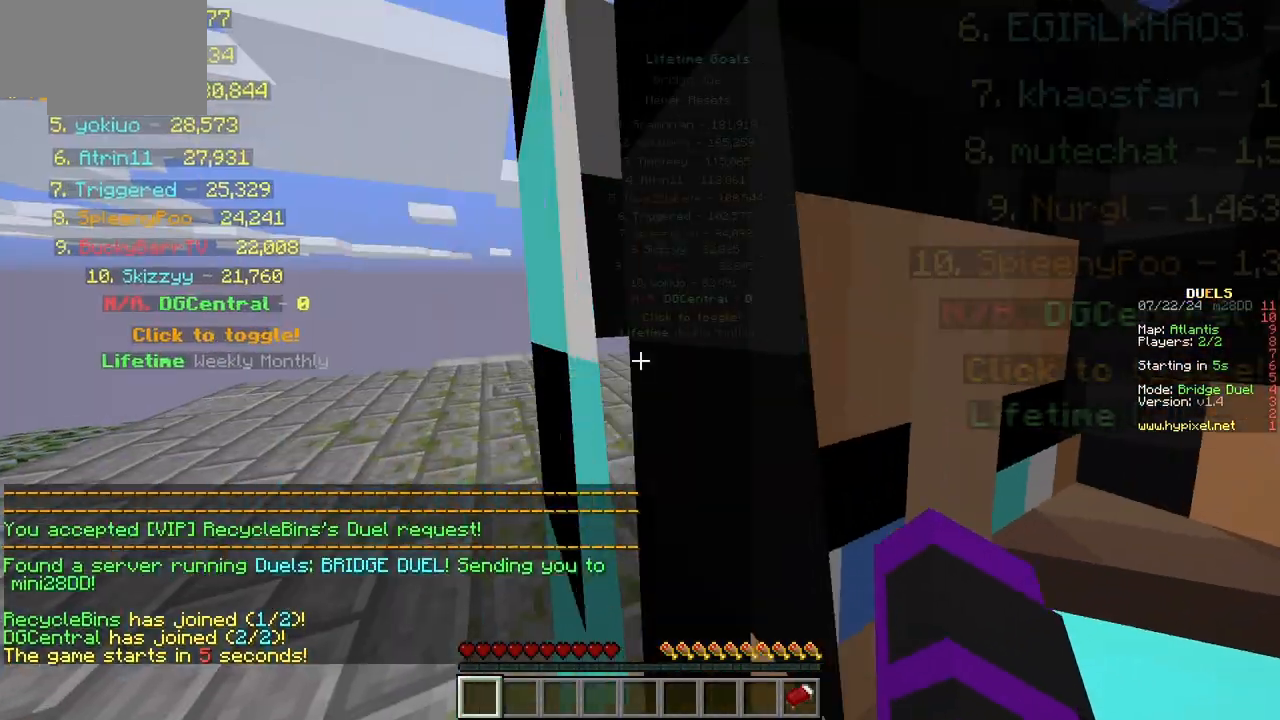
{"keys": ["w"], "mouse": [], "events": [[17, "w", "down"]]}
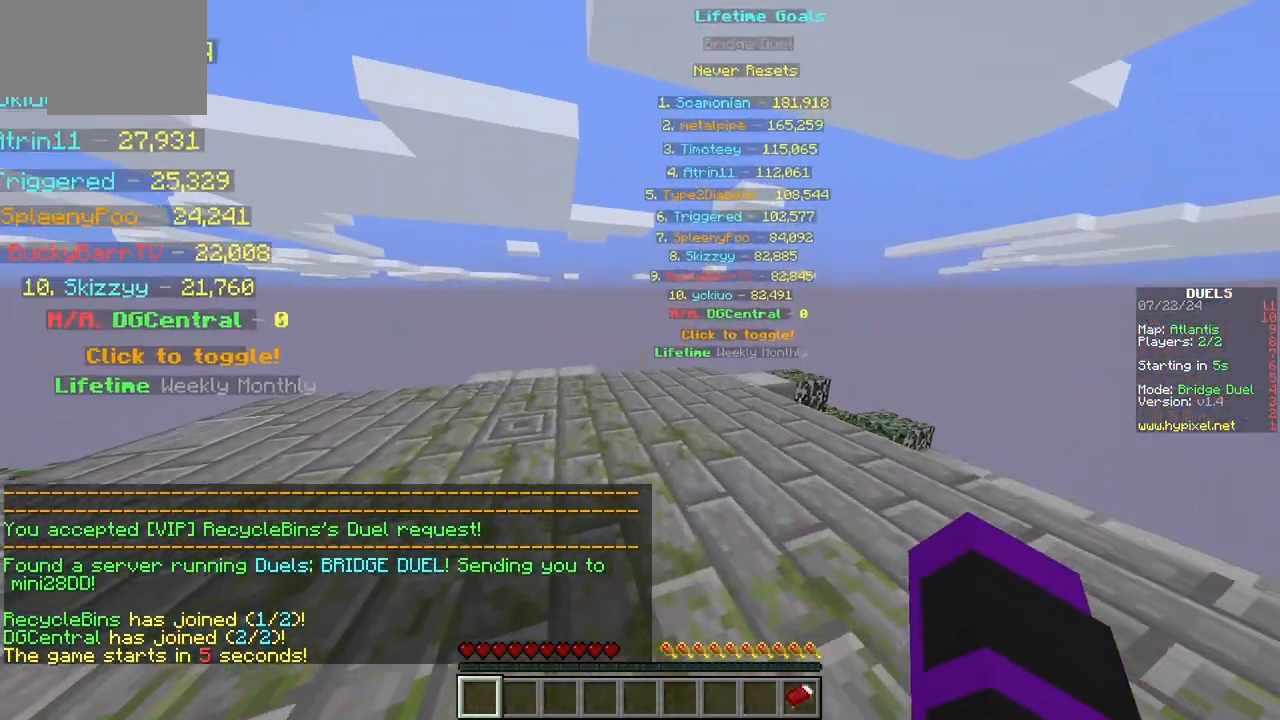
{"keys": ["w"], "mouse": [], "events": []}
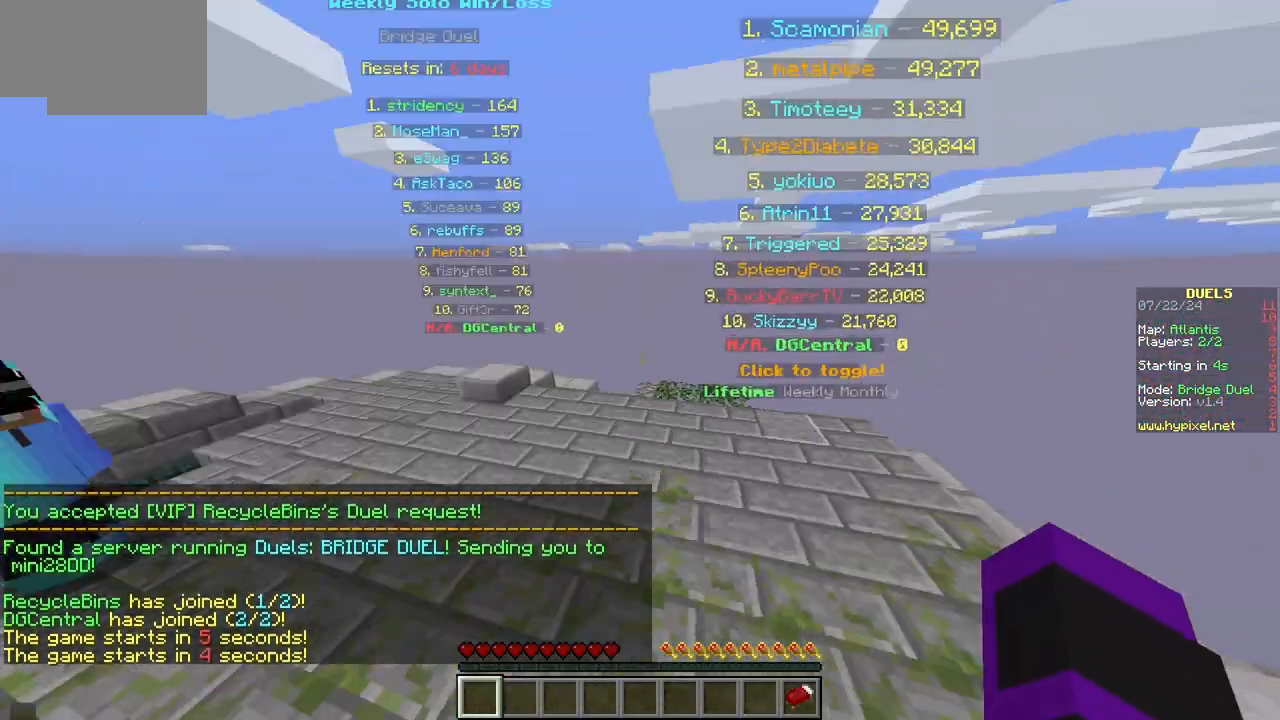
{"keys": ["w"], "mouse": [], "events": [[267, "w", "up"], [383, "w", "down"]]}
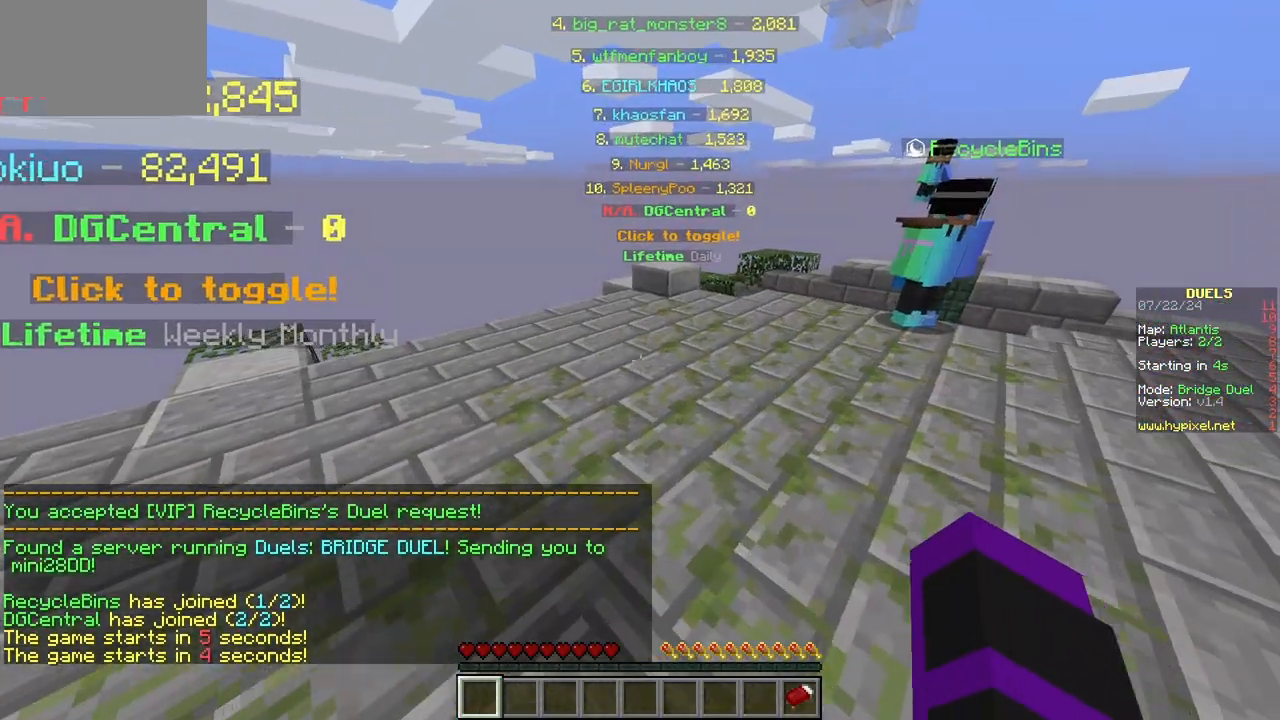
{"keys": ["w"], "mouse": [], "events": [[33, "w", "up"], [117, "w", "down"]]}
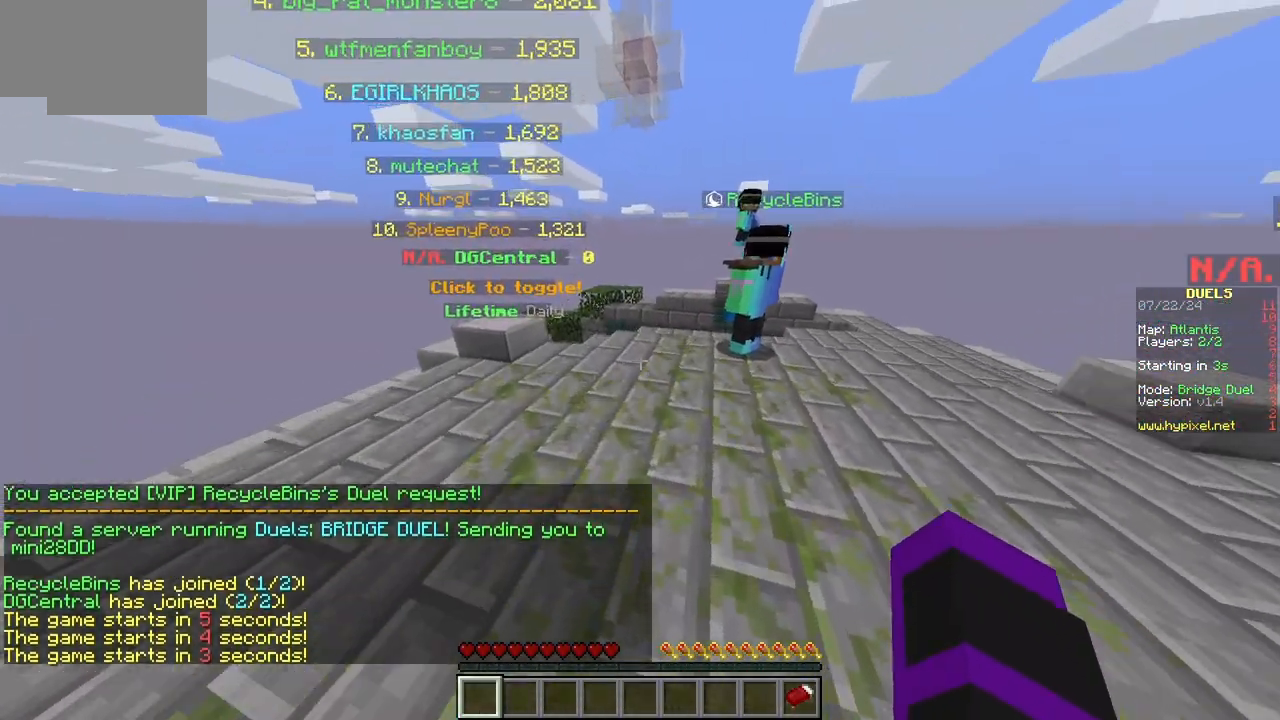
{"keys": [], "mouse": [], "events": [[233, "w", "up"]]}
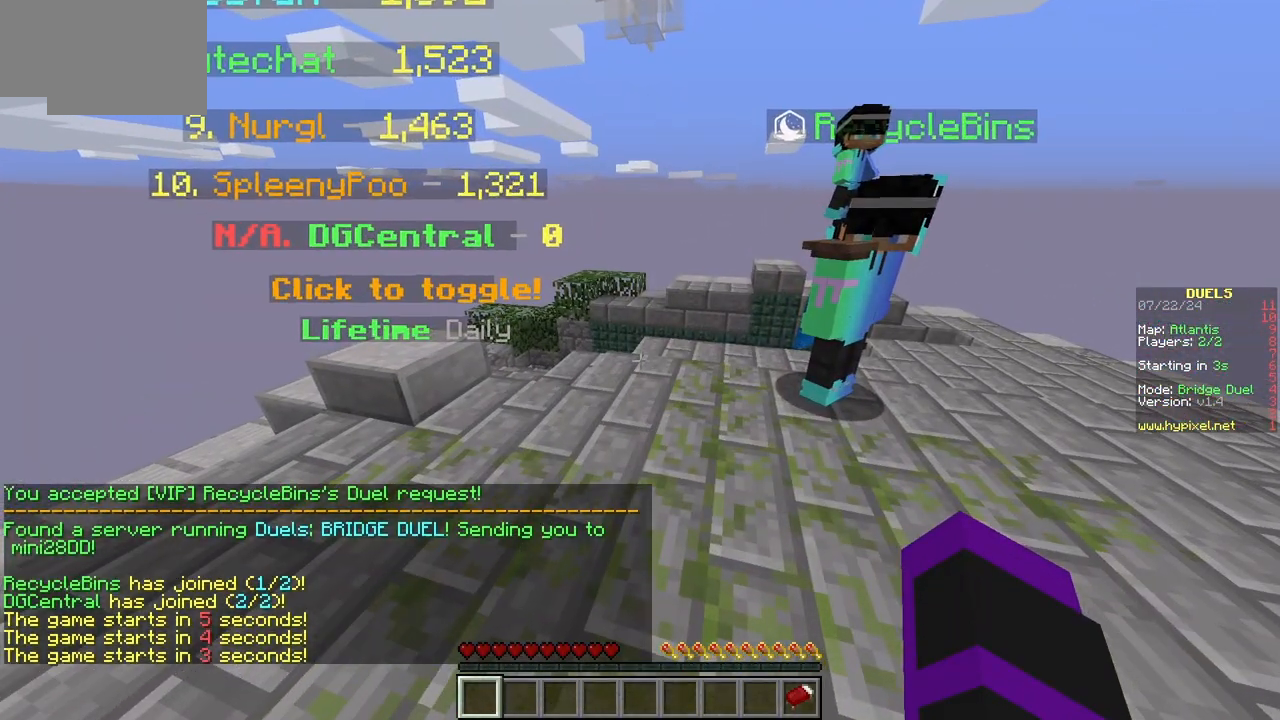
{"keys": [], "mouse": [], "events": []}
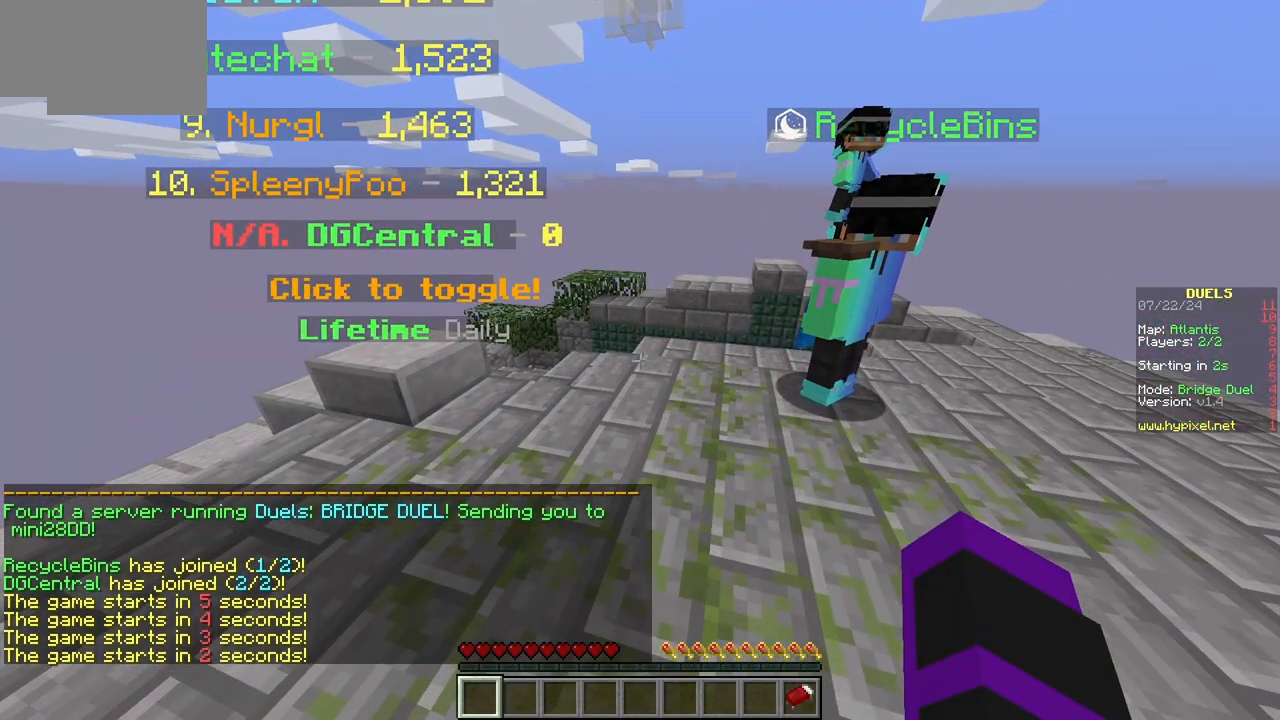
{"keys": [], "mouse": [], "events": []}
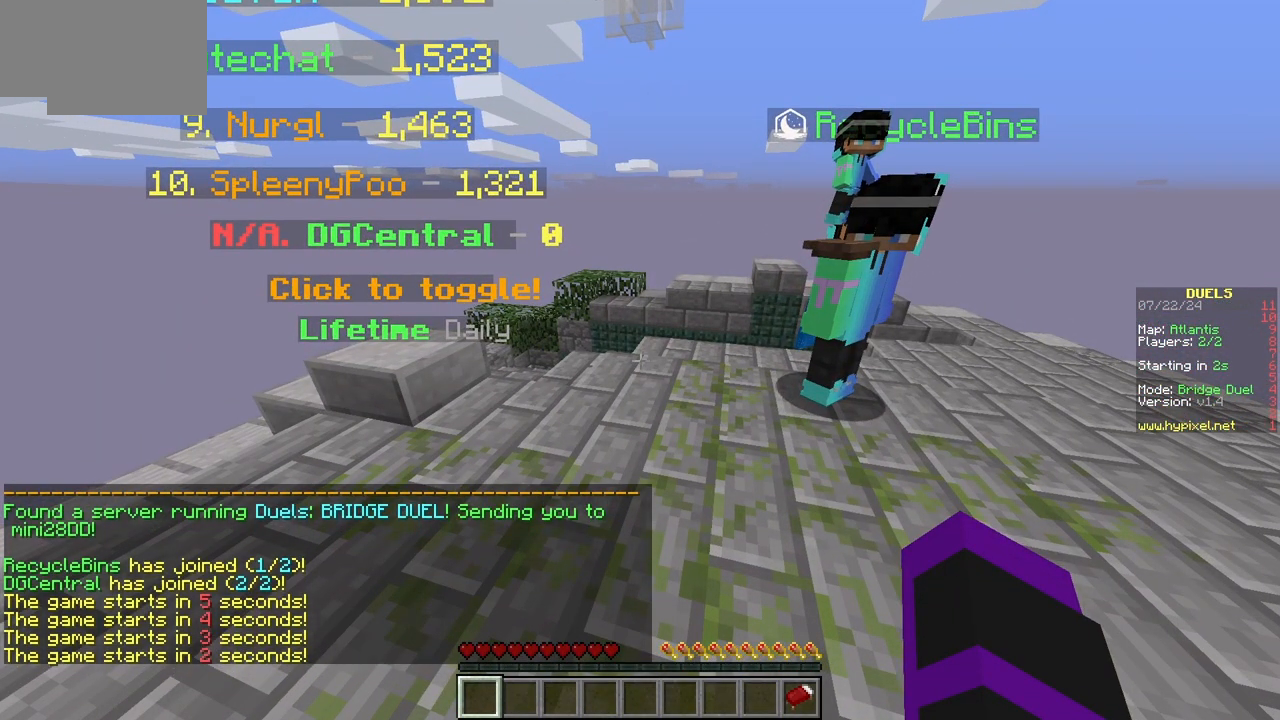
{"keys": ["w"], "mouse": [], "events": [[250, "w", "down"], [350, "w", "up"], [417, "w", "down"]]}
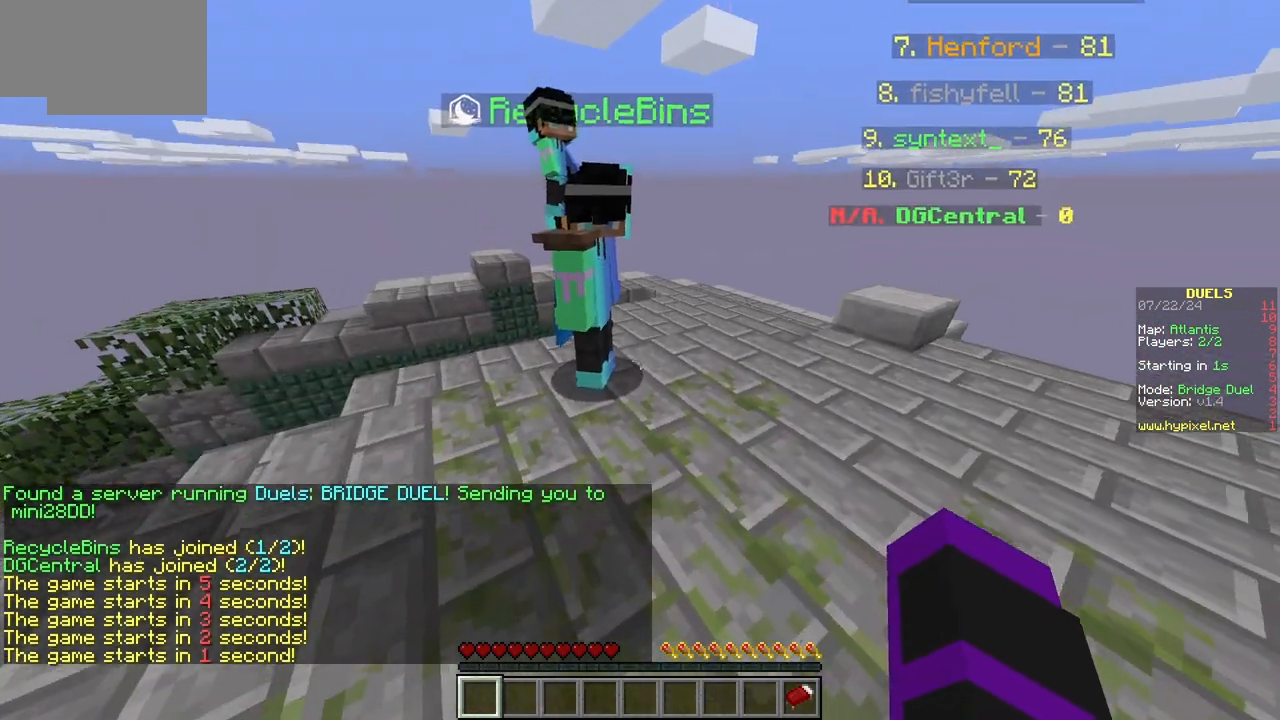
{"keys": ["s"], "mouse": [], "events": [[133, "w", "up"], [183, "s", "down"]]}
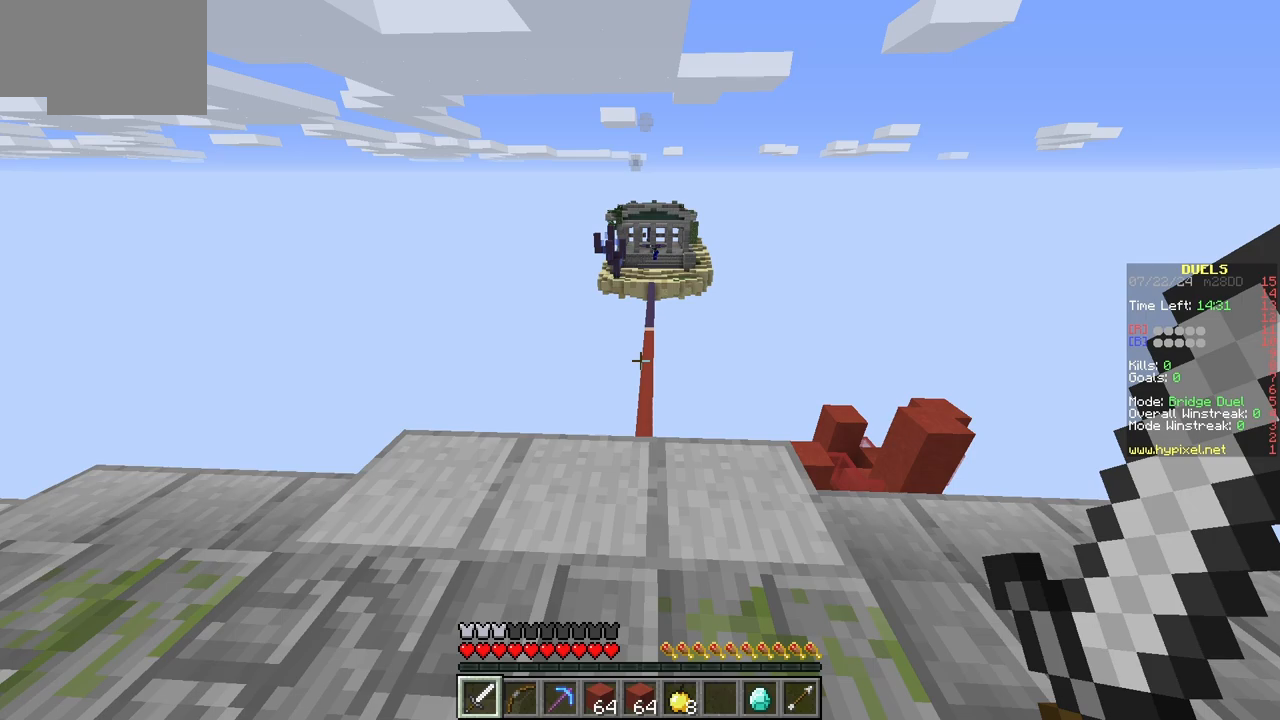
{"keys": [], "mouse": [], "events": [[433, "s", "up"]]}
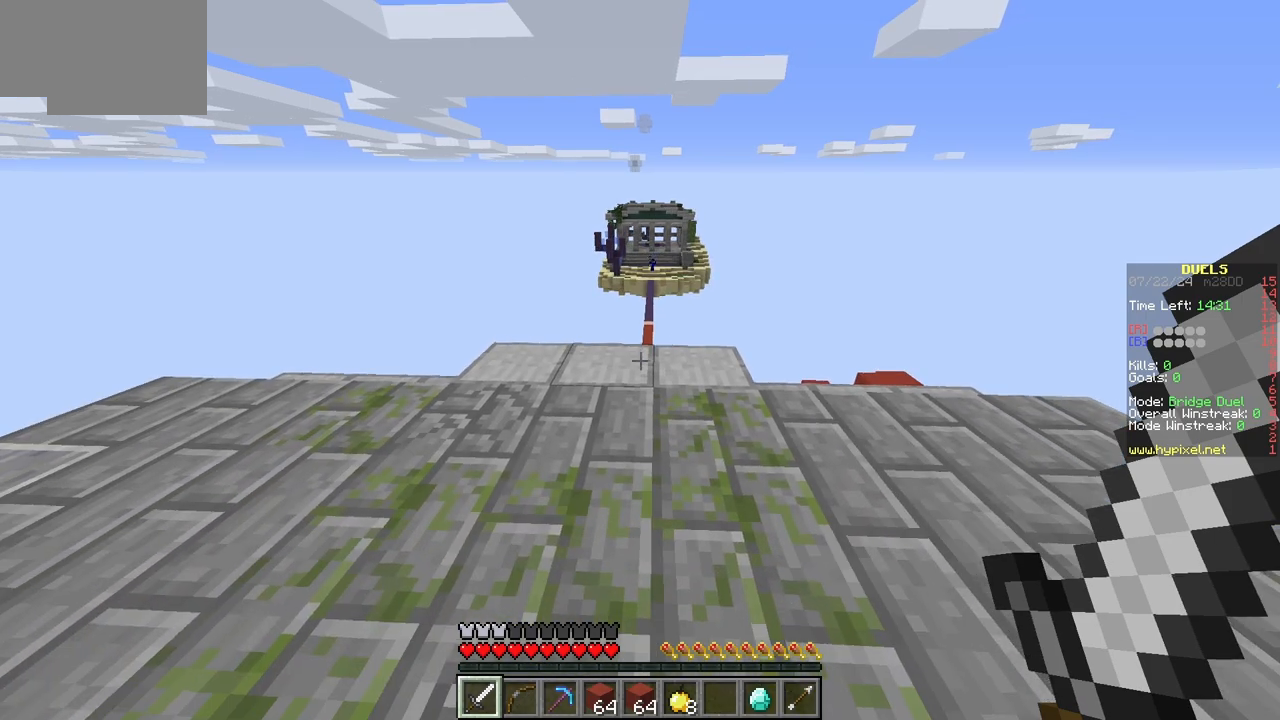
{"keys": ["w"], "mouse": [], "events": [[100, "w", "down"]]}
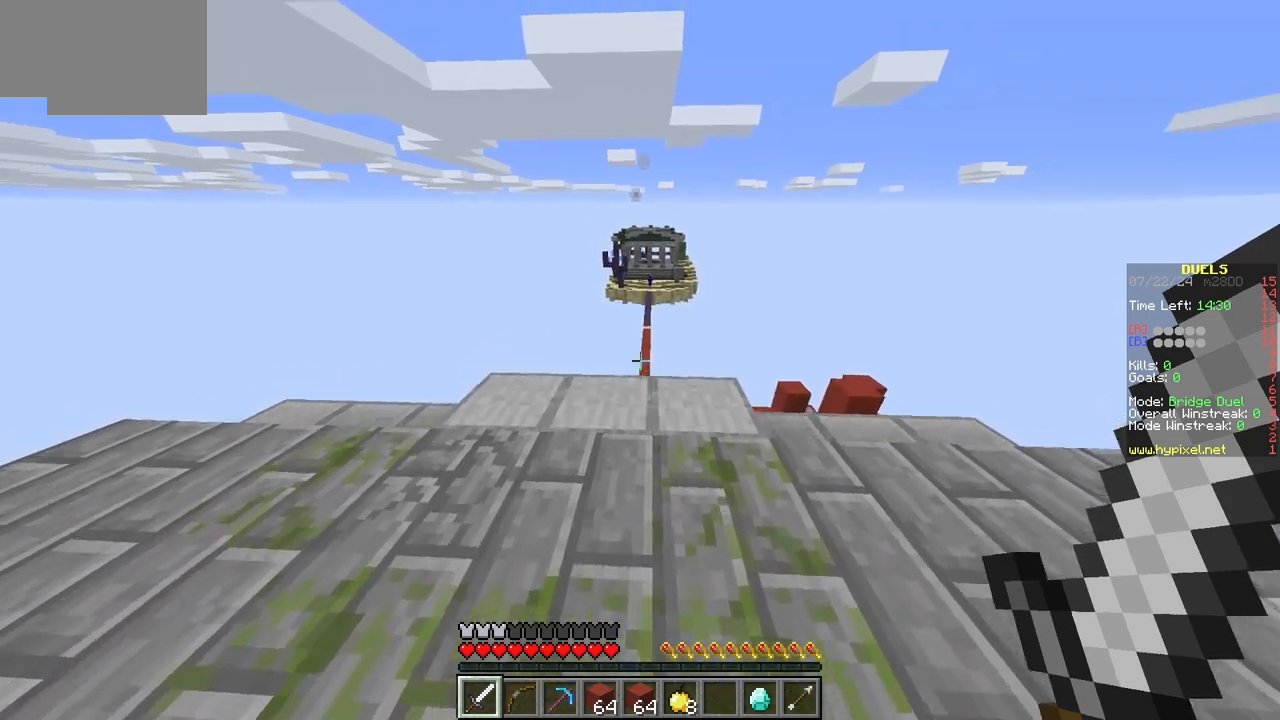
{"keys": ["w"], "mouse": [], "events": []}
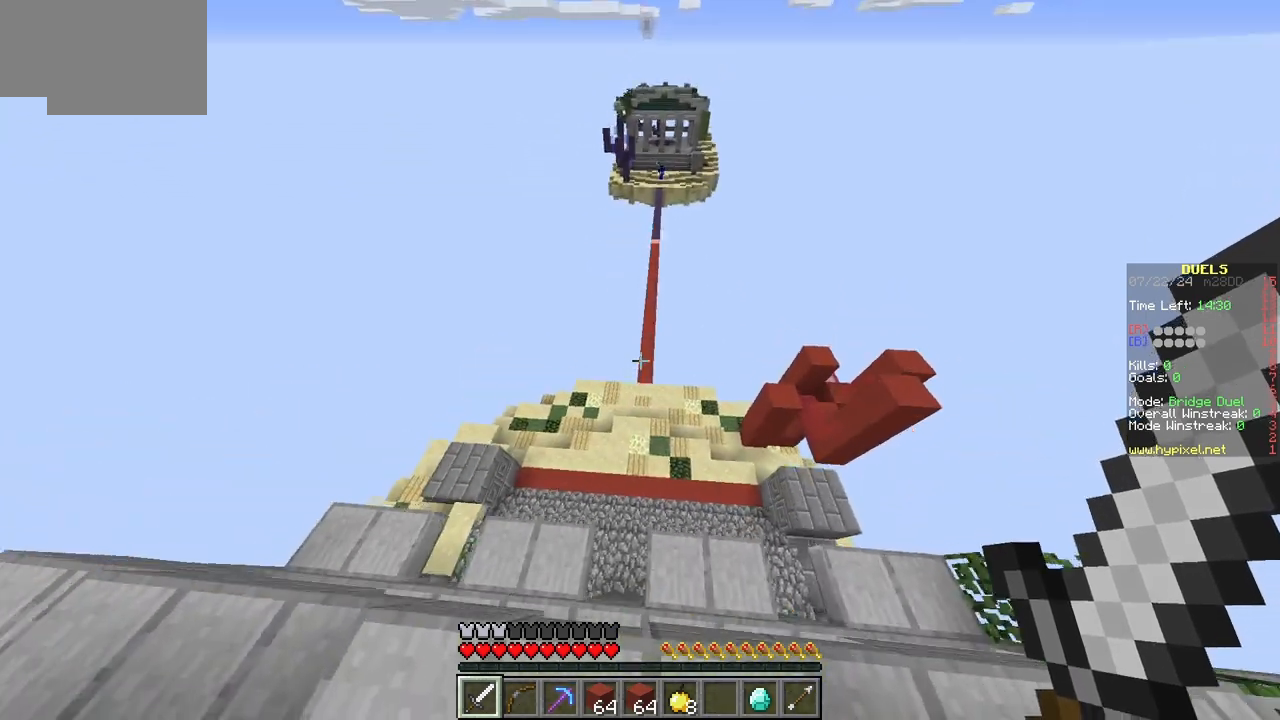
{"keys": ["w"], "mouse": [], "events": []}
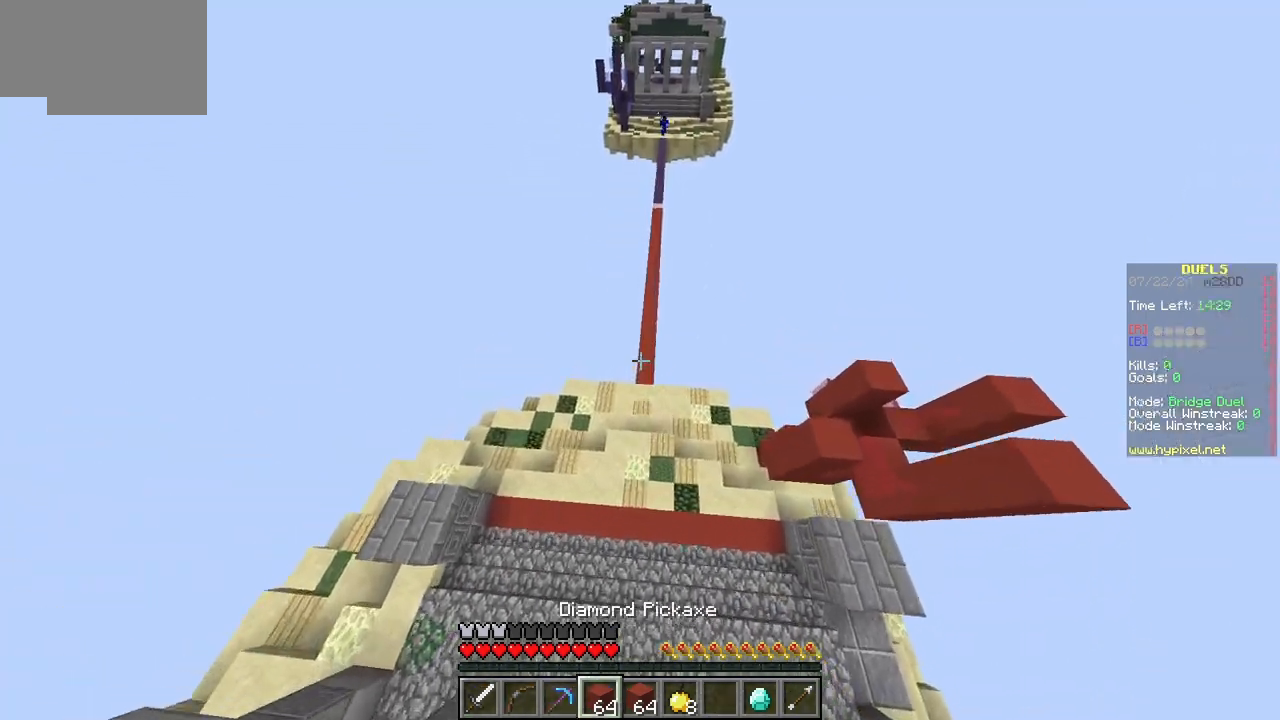
{"keys": ["w"], "mouse": [], "events": []}
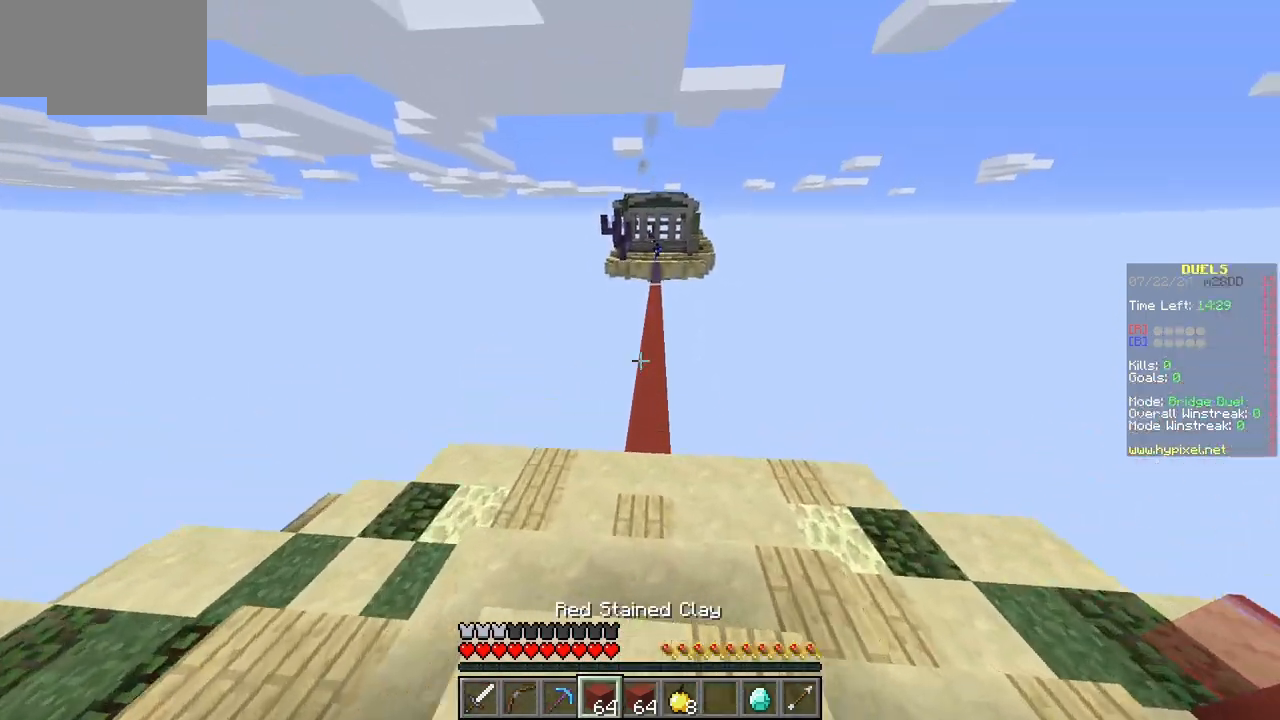
{"keys": ["w"], "mouse": [], "events": []}
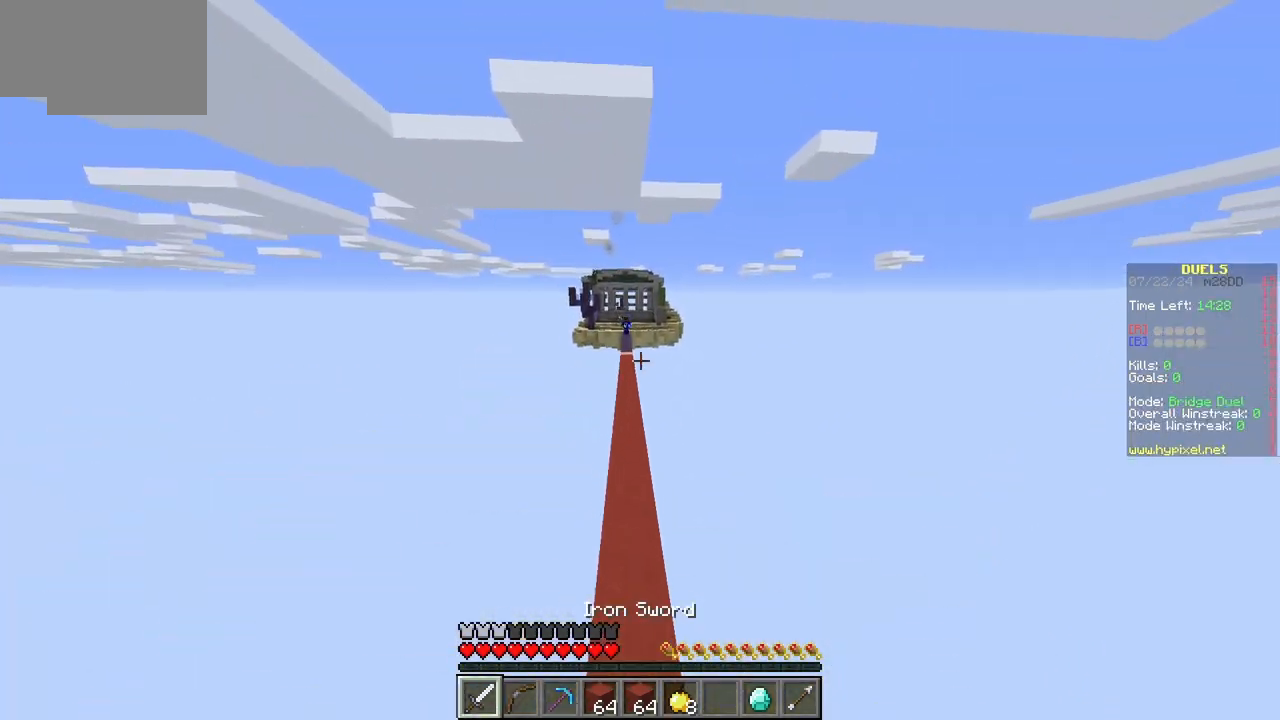
{"keys": ["w"], "mouse": [], "events": []}